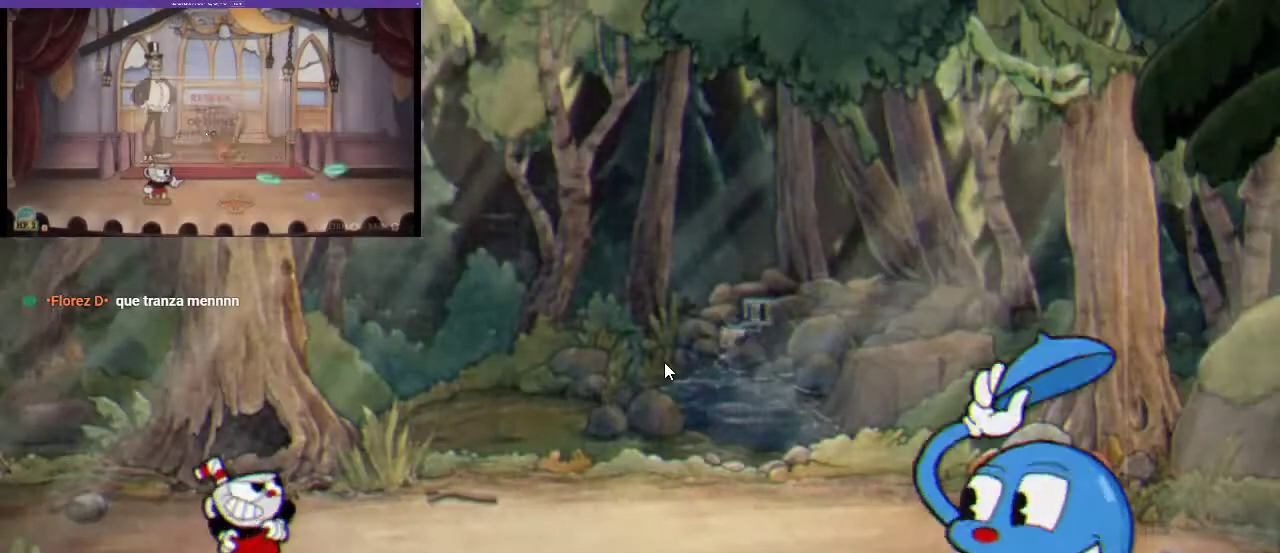
Gameplay with a controller (Xbox layout); each line is a JSON object with the inputs held at the frame after it. "events" lists button and stick changes between this image and that frame as [ms after this image, input, new state], when the widget could be followed in between. Not read: L3 R3.
{"buttons": ["R1"], "left_stick": "center", "right_stick": "center", "events": [[400, "R1", "down"]]}
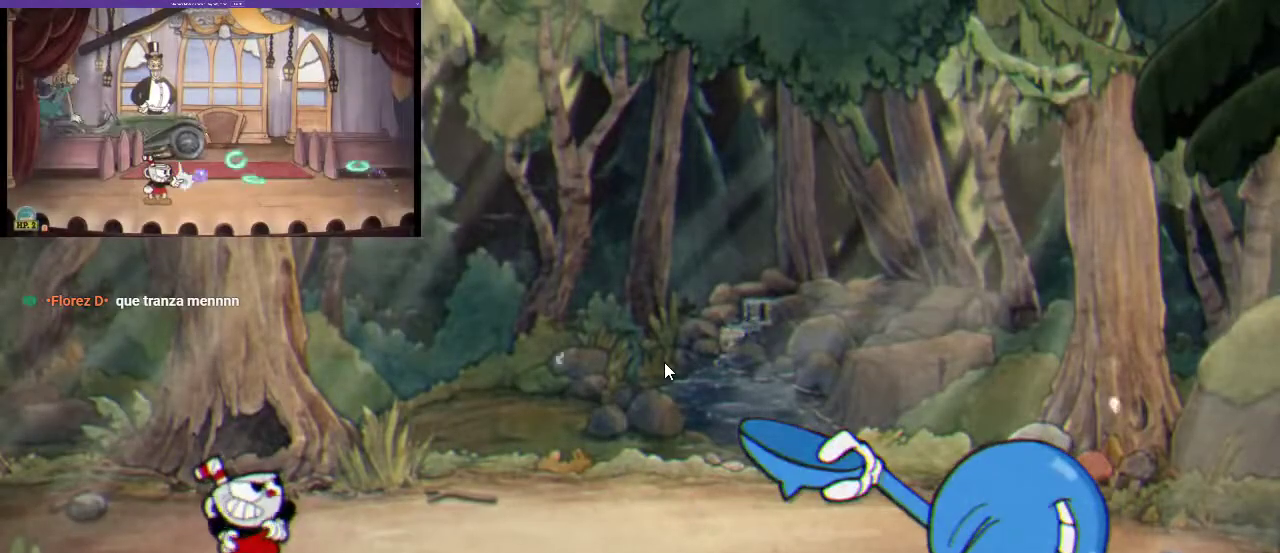
{"buttons": ["R1"], "left_stick": "center", "right_stick": "center", "events": []}
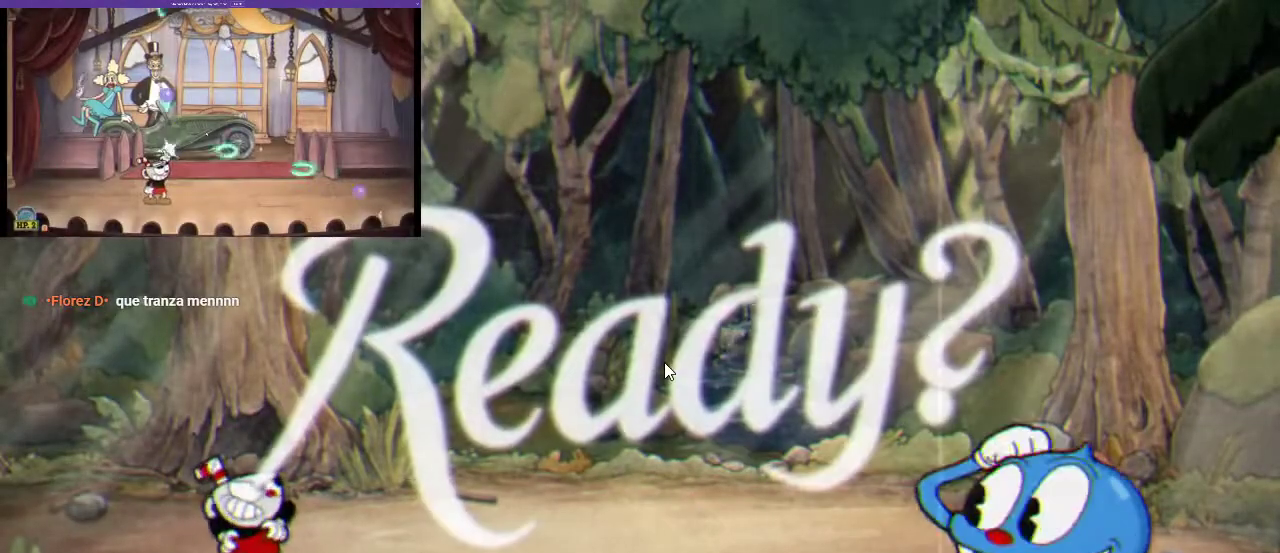
{"buttons": ["R1"], "left_stick": "center", "right_stick": "center", "events": []}
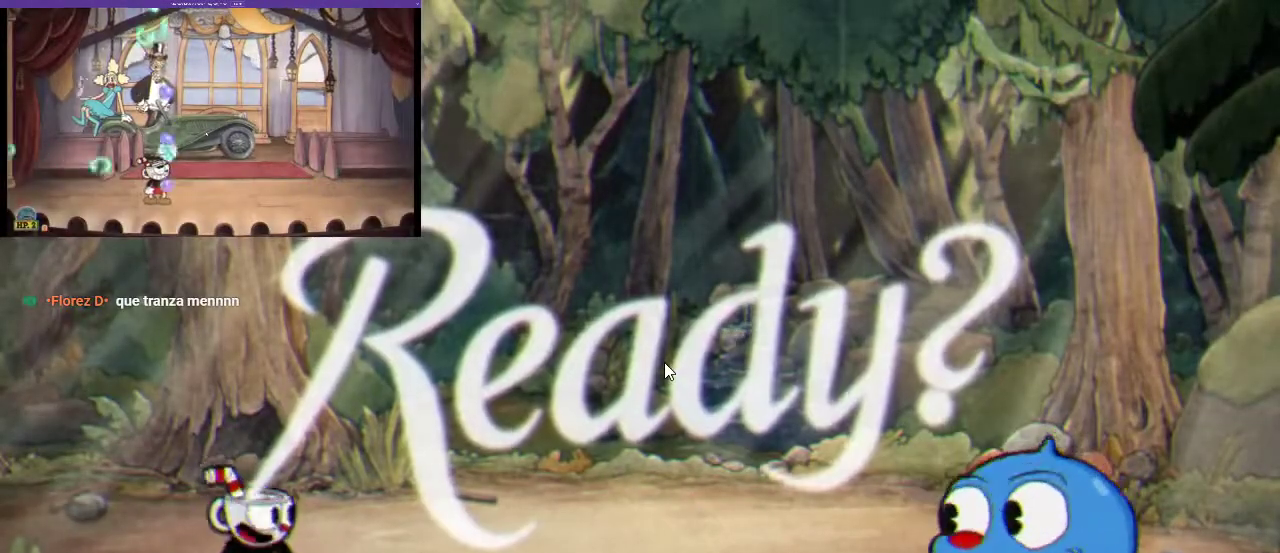
{"buttons": ["R1", "DPAD_RIGHT"], "left_stick": "center", "right_stick": "center", "events": [[367, "DPAD_RIGHT", "down"], [367, "X", "down"], [500, "X", "up"]]}
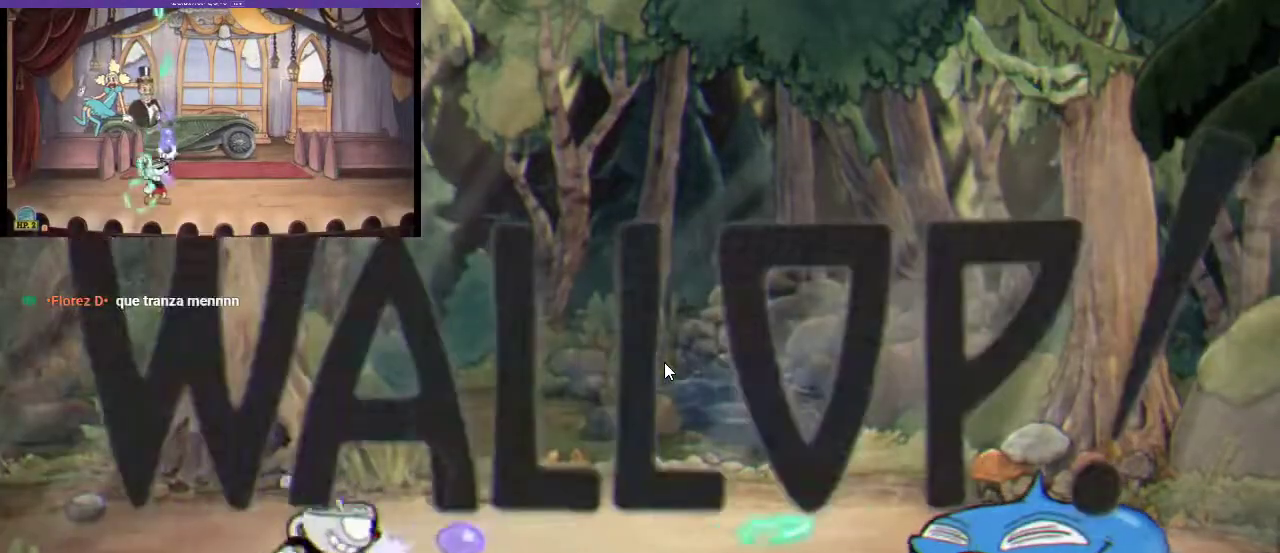
{"buttons": ["X", "R1", "DPAD_LEFT"], "left_stick": "center", "right_stick": "center", "events": [[33, "X", "down"], [100, "X", "up"], [200, "X", "down"], [400, "DPAD_RIGHT", "up"], [433, "X", "up"], [500, "DPAD_LEFT", "down"], [500, "X", "down"]]}
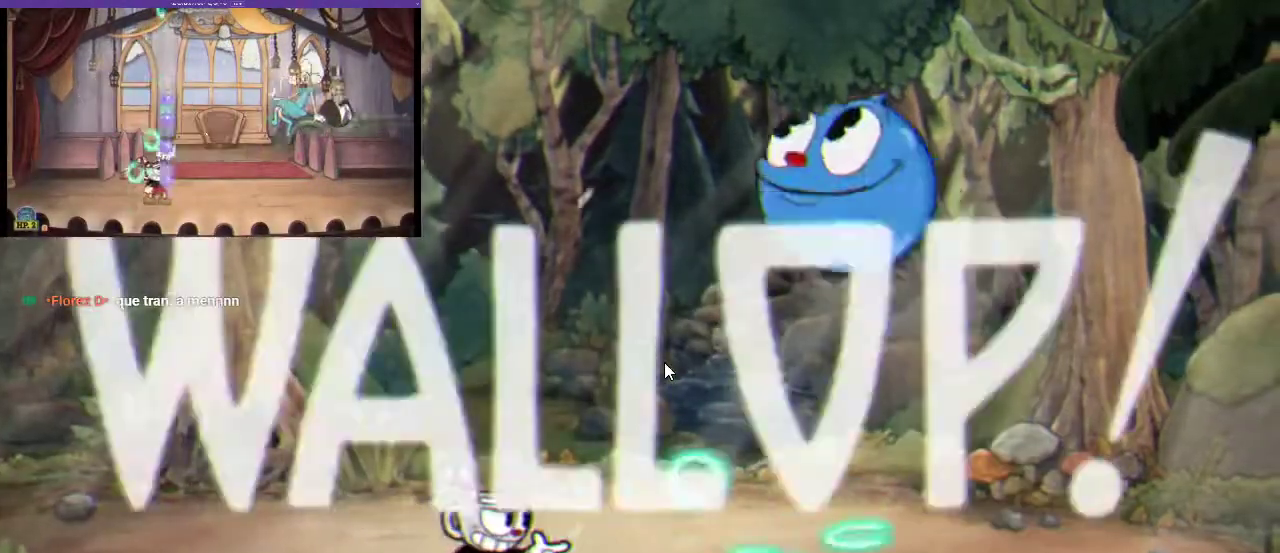
{"buttons": ["R1", "DPAD_LEFT"], "left_stick": "center", "right_stick": "center", "events": [[67, "X", "up"], [167, "X", "down"], [267, "X", "up"], [367, "X", "down"], [433, "X", "up"]]}
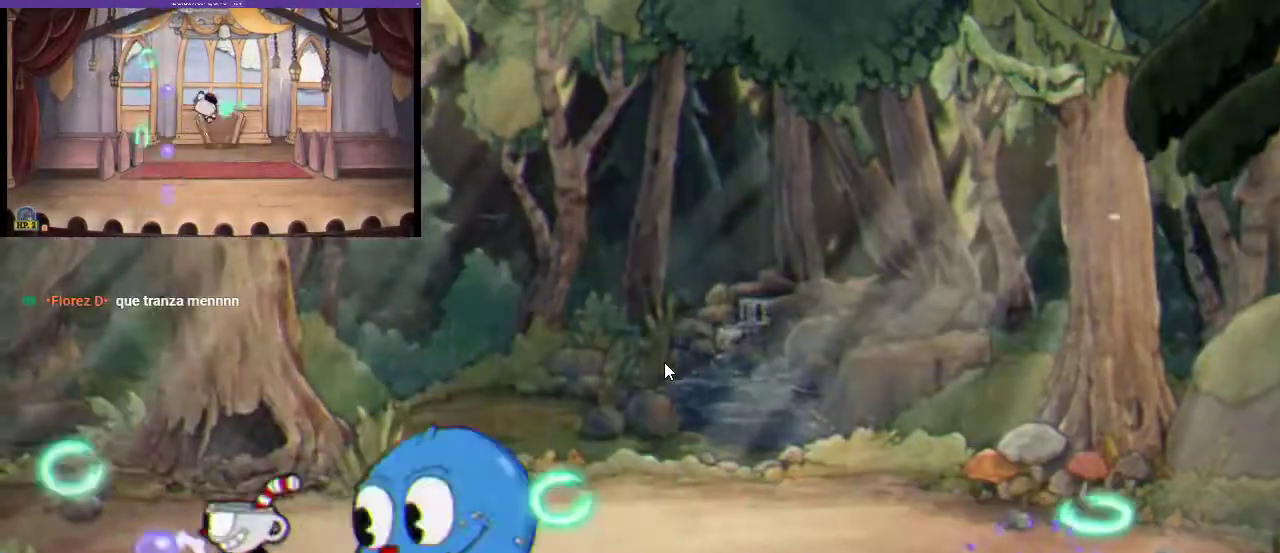
{"buttons": ["X", "R1"], "left_stick": "center", "right_stick": "center", "events": [[33, "DPAD_LEFT", "up"], [33, "X", "down"], [67, "DPAD_RIGHT", "down"], [100, "X", "up"], [167, "X", "down"], [200, "DPAD_RIGHT", "up"], [233, "X", "up"], [333, "X", "down"], [400, "X", "up"], [467, "X", "down"]]}
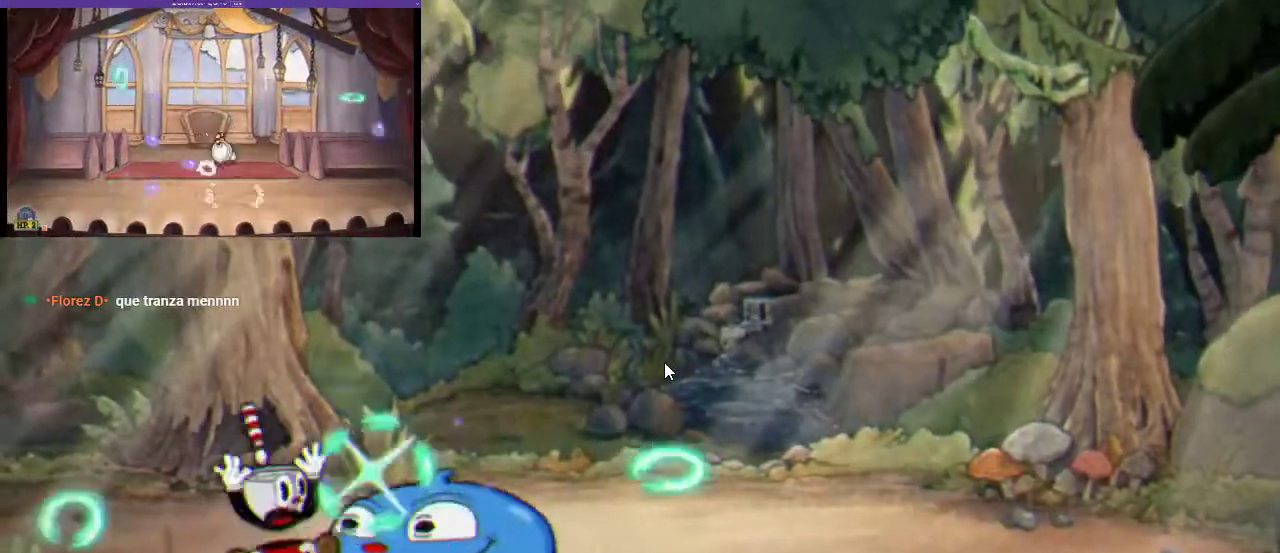
{"buttons": ["X", "R1"], "left_stick": "center", "right_stick": "center", "events": [[67, "X", "up"], [133, "X", "down"], [200, "X", "up"], [233, "DPAD_RIGHT", "down"], [267, "X", "down"], [367, "X", "up"], [467, "DPAD_RIGHT", "up"], [467, "X", "down"]]}
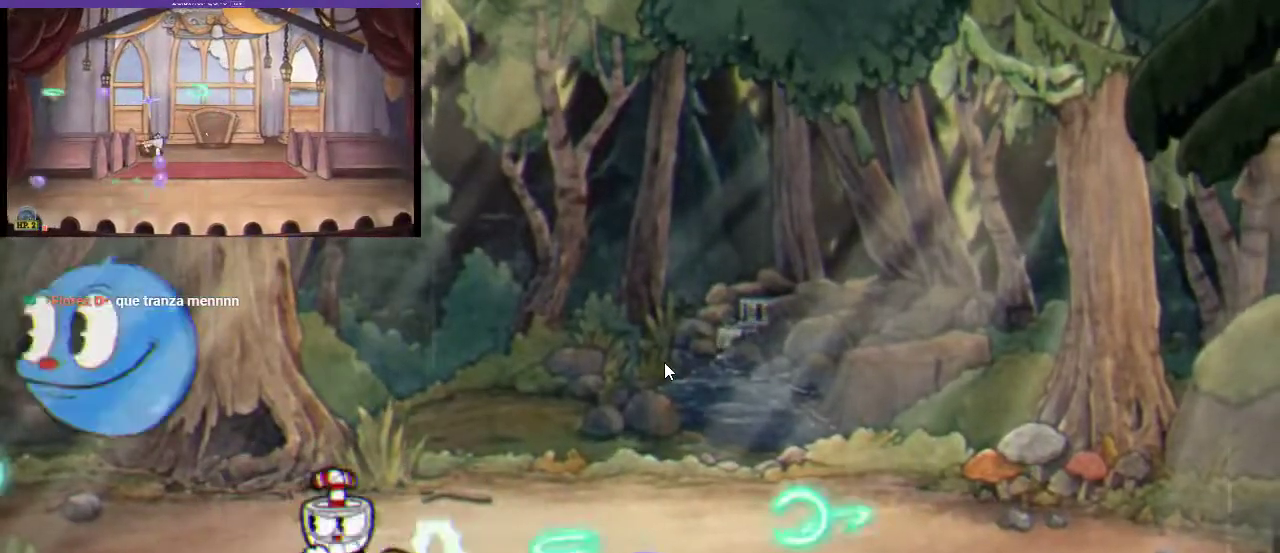
{"buttons": ["X", "R1"], "left_stick": "center", "right_stick": "center", "events": [[67, "DPAD_LEFT", "down"], [67, "X", "up"], [367, "DPAD_LEFT", "up"], [467, "X", "down"]]}
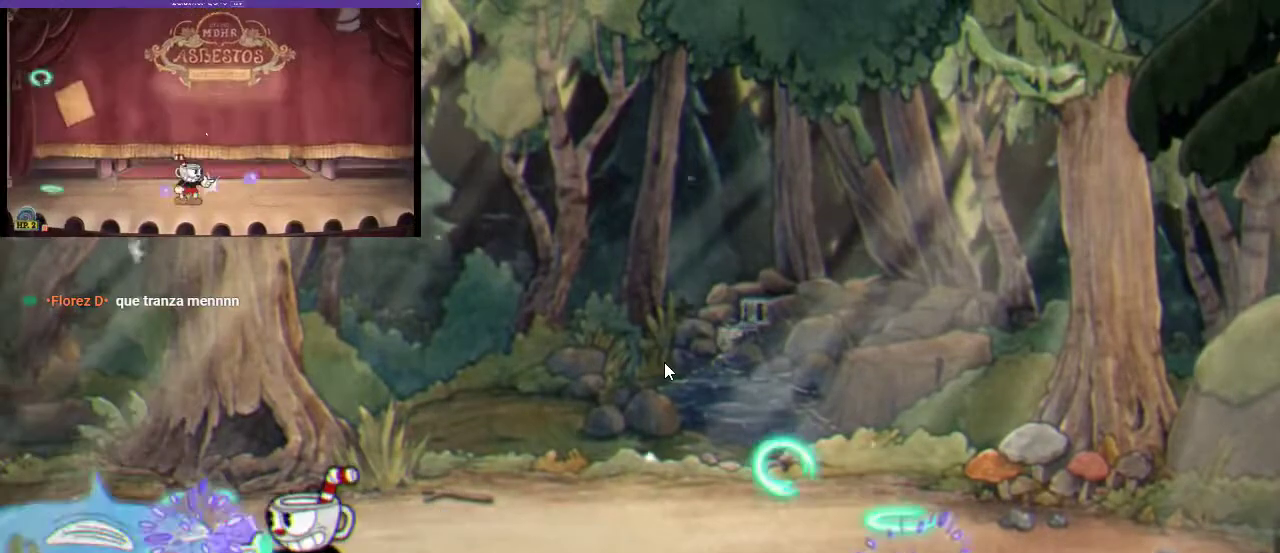
{"buttons": ["R1", "DPAD_RIGHT"], "left_stick": "center", "right_stick": "center", "events": [[200, "X", "up"], [300, "X", "down"], [500, "DPAD_RIGHT", "down"], [500, "X", "up"]]}
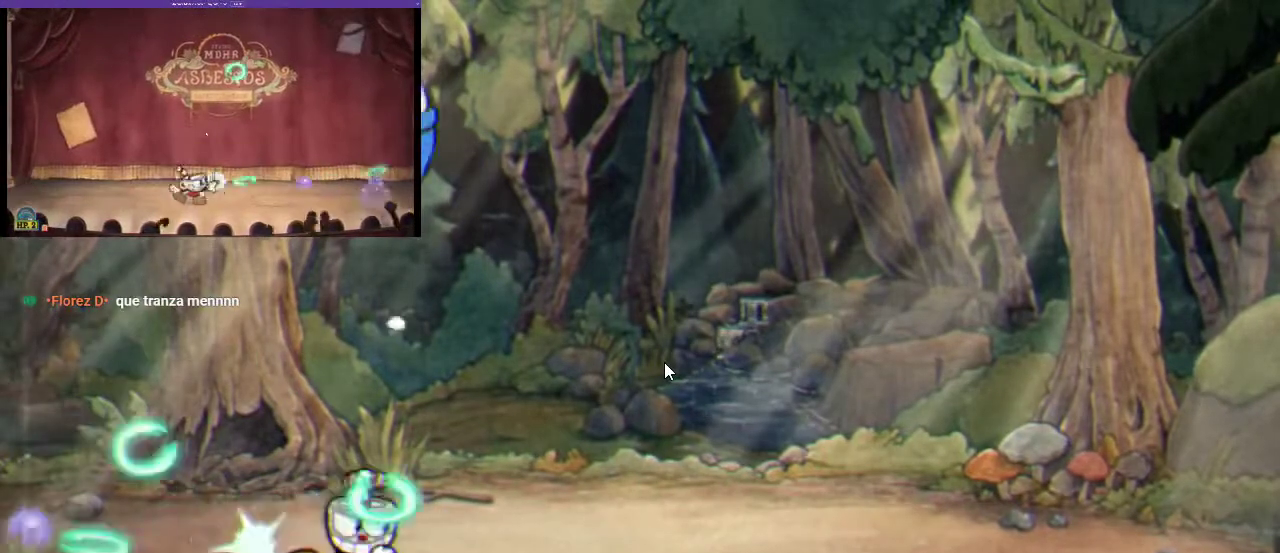
{"buttons": ["X", "R1"], "left_stick": "center", "right_stick": "center", "events": [[200, "DPAD_RIGHT", "up"], [300, "X", "down"], [367, "X", "up"], [433, "X", "down"]]}
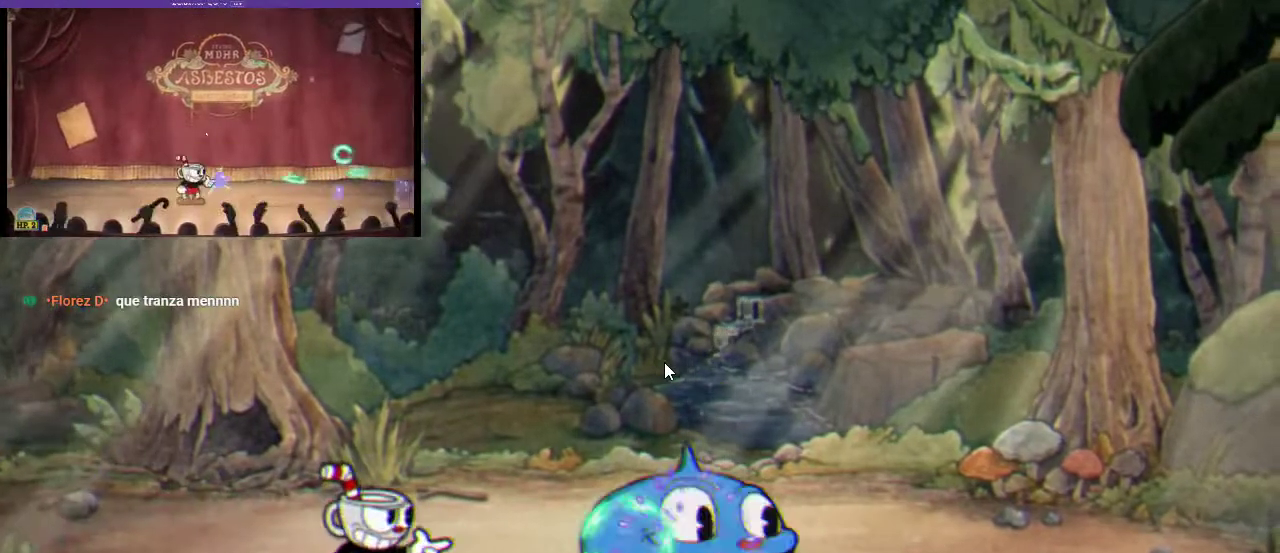
{"buttons": ["R1"], "left_stick": "center", "right_stick": "center", "events": [[133, "DPAD_RIGHT", "down"], [133, "X", "up"], [267, "DPAD_RIGHT", "up"], [333, "X", "down"], [433, "X", "up"]]}
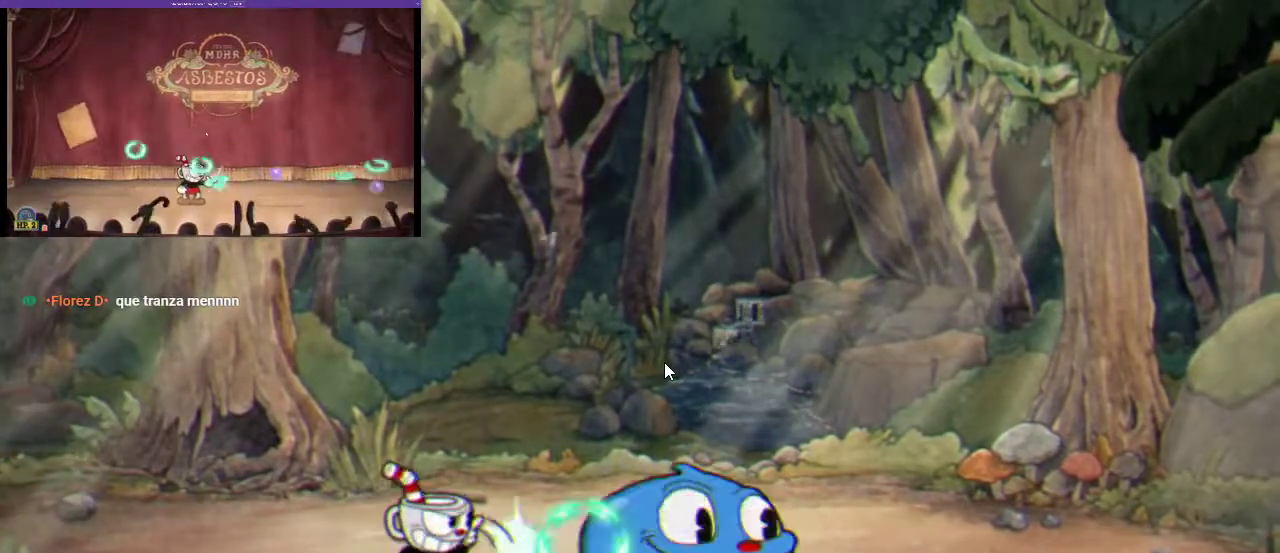
{"buttons": ["X", "R1", "DPAD_RIGHT"], "left_stick": "center", "right_stick": "center", "events": [[33, "DPAD_RIGHT", "down"], [33, "X", "down"], [400, "X", "up"], [467, "X", "down"]]}
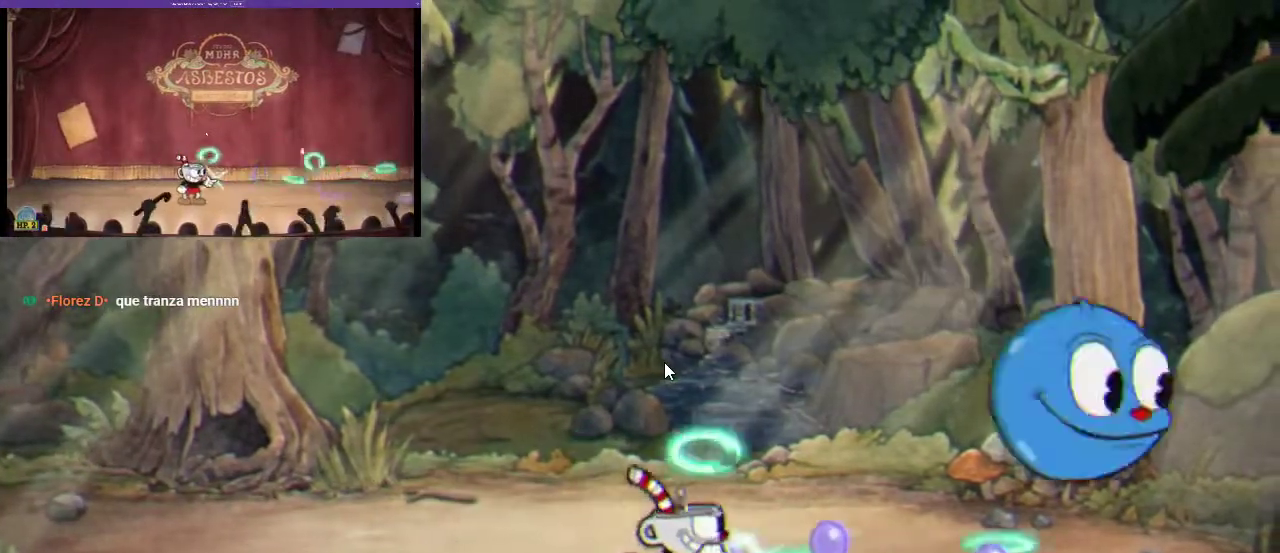
{"buttons": ["R1"], "left_stick": "center", "right_stick": "center", "events": [[67, "X", "up"], [133, "X", "down"], [200, "X", "up"], [267, "X", "down"], [300, "DPAD_RIGHT", "up"], [367, "X", "up"], [433, "X", "down"], [500, "X", "up"]]}
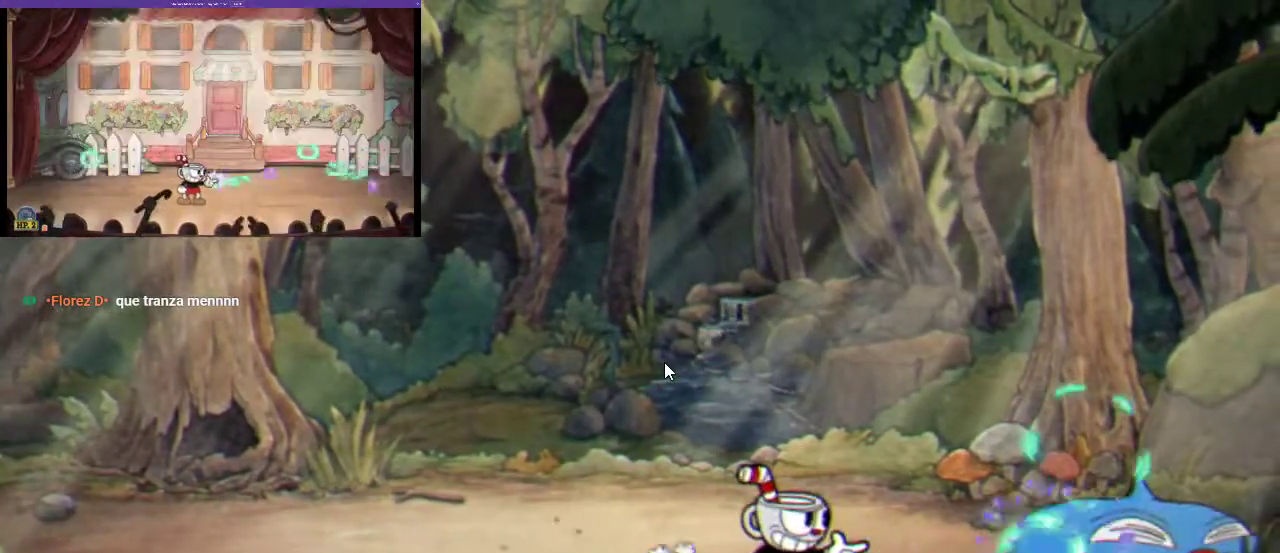
{"buttons": ["R1"], "left_stick": "center", "right_stick": "center", "events": [[100, "DPAD_RIGHT", "down"], [100, "X", "down"], [167, "X", "up"], [233, "X", "down"], [300, "X", "up"], [400, "X", "down"], [433, "DPAD_RIGHT", "up"], [467, "X", "up"]]}
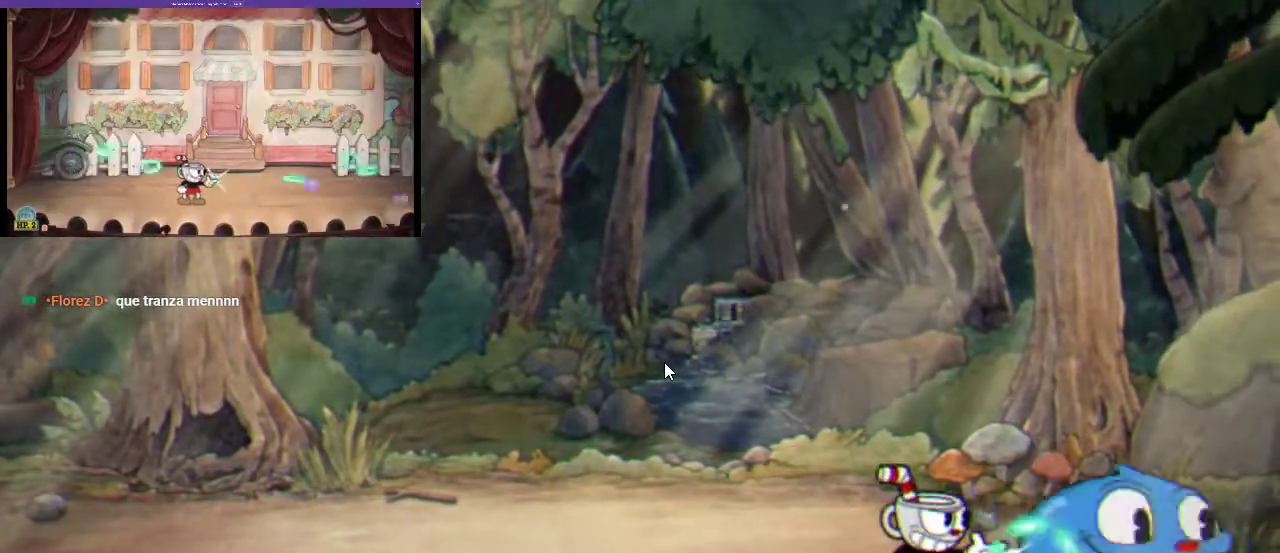
{"buttons": ["R1"], "left_stick": "center", "right_stick": "center", "events": [[67, "X", "down"], [100, "DPAD_RIGHT", "down"], [167, "DPAD_RIGHT", "up"], [167, "X", "up"], [233, "X", "down"], [300, "X", "up"], [367, "DPAD_RIGHT", "down"], [400, "X", "down"], [467, "DPAD_RIGHT", "up"], [467, "X", "up"]]}
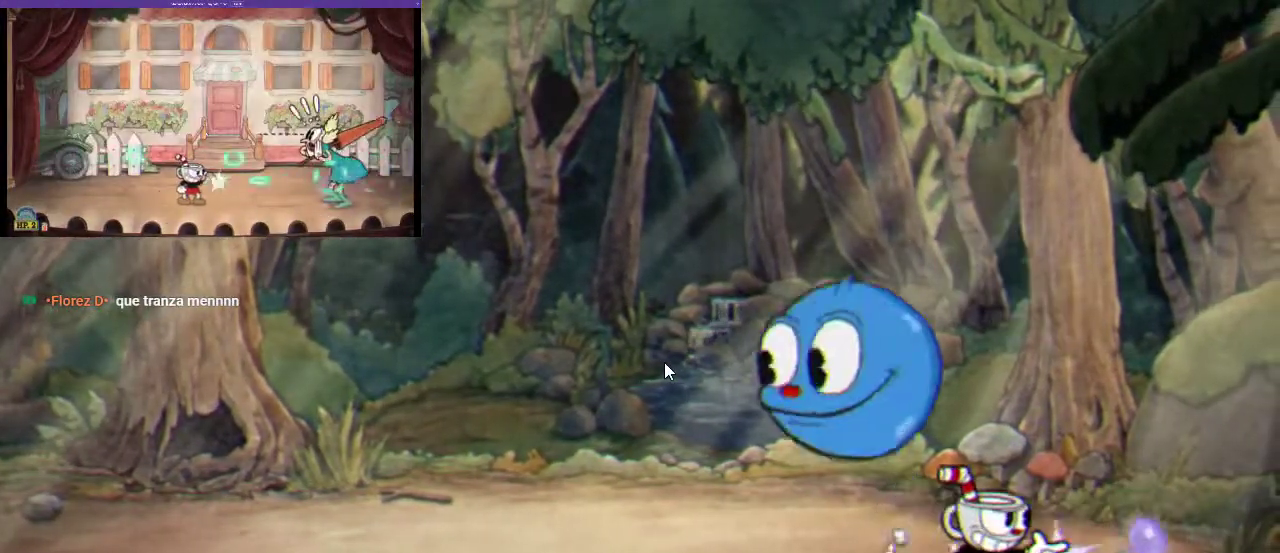
{"buttons": ["R1"], "left_stick": "center", "right_stick": "center", "events": [[67, "DPAD_LEFT", "down"], [67, "X", "down"], [133, "X", "up"], [200, "DPAD_LEFT", "up"], [200, "X", "down"], [300, "X", "up"]]}